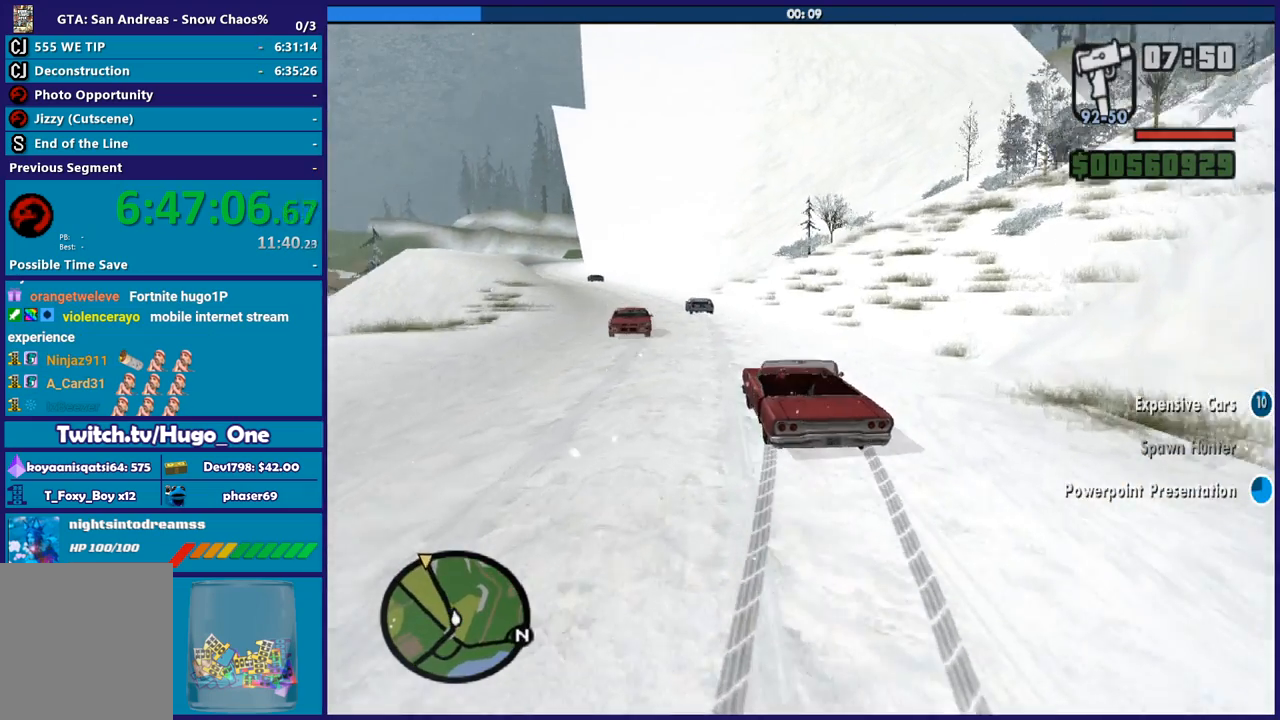
Gameplay with a controller (Xbox layout); each line is a JSON object with the inputs held at the frame after it. "button_events" lists button changes between this image and that frame as [ms after this image, input, new state], when the widget could be followed in between (sticks are given only as held states).
{"buttons": ["R2"], "left_stick": "up-left", "right_stick": "down-left", "button_events": []}
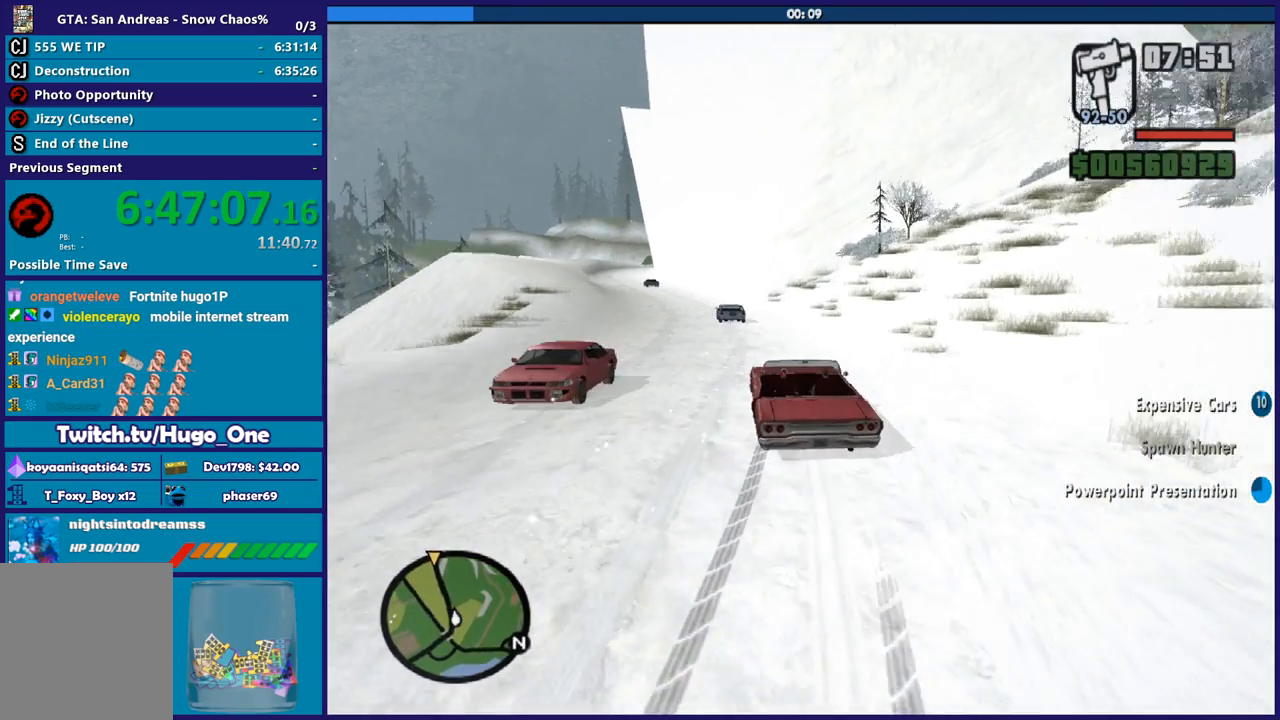
{"buttons": ["R2"], "left_stick": "down-left", "right_stick": "down-left", "button_events": []}
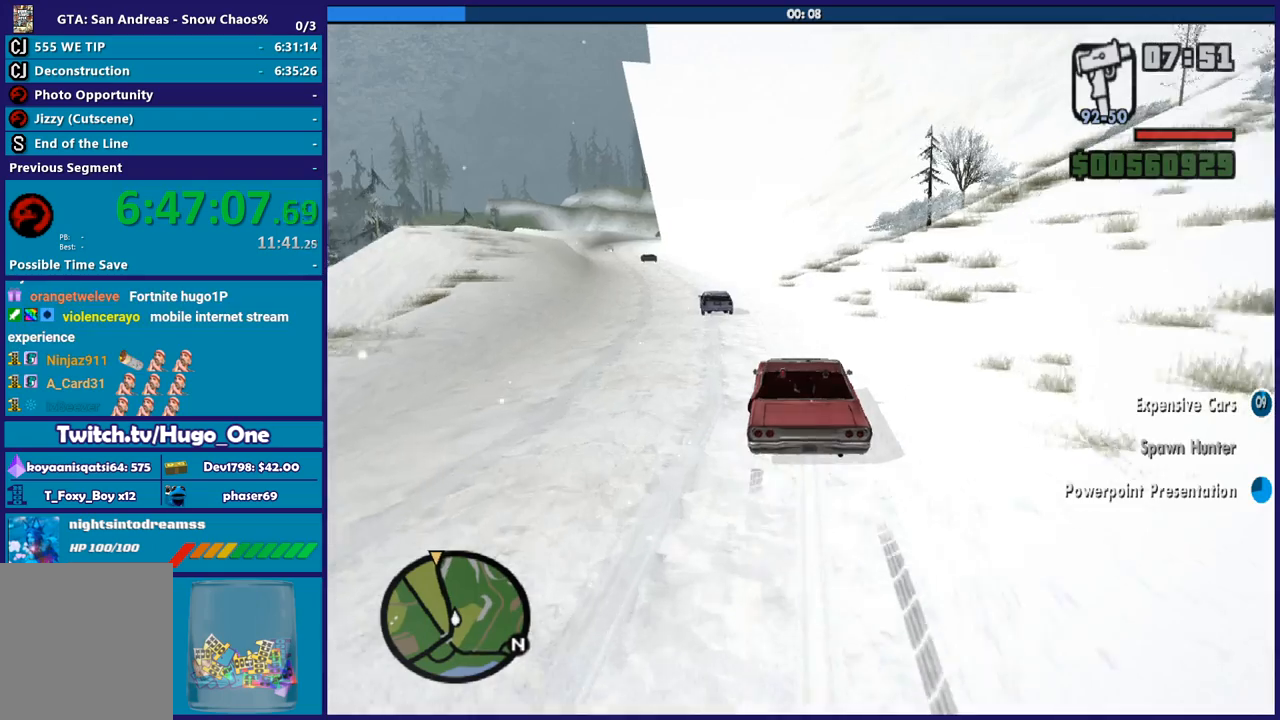
{"buttons": ["R2"], "left_stick": "left", "right_stick": "down-left", "button_events": []}
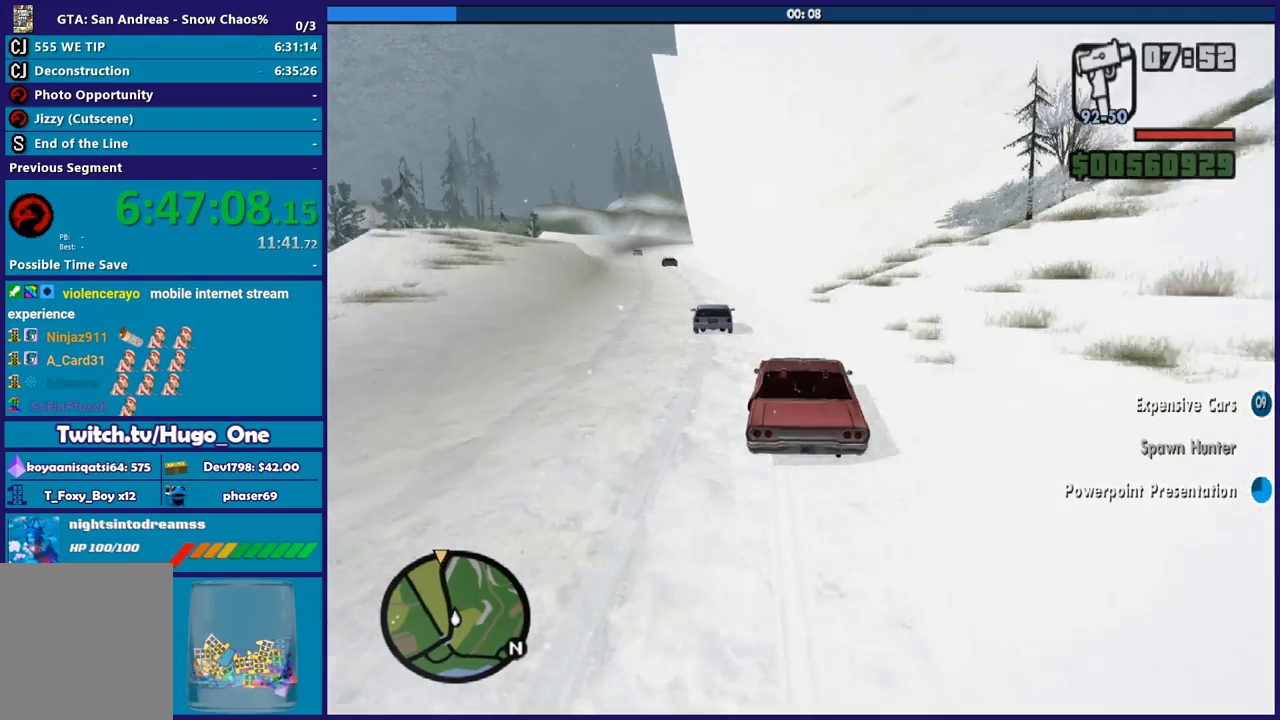
{"buttons": ["R2"], "left_stick": "down-left", "right_stick": "down-left", "button_events": []}
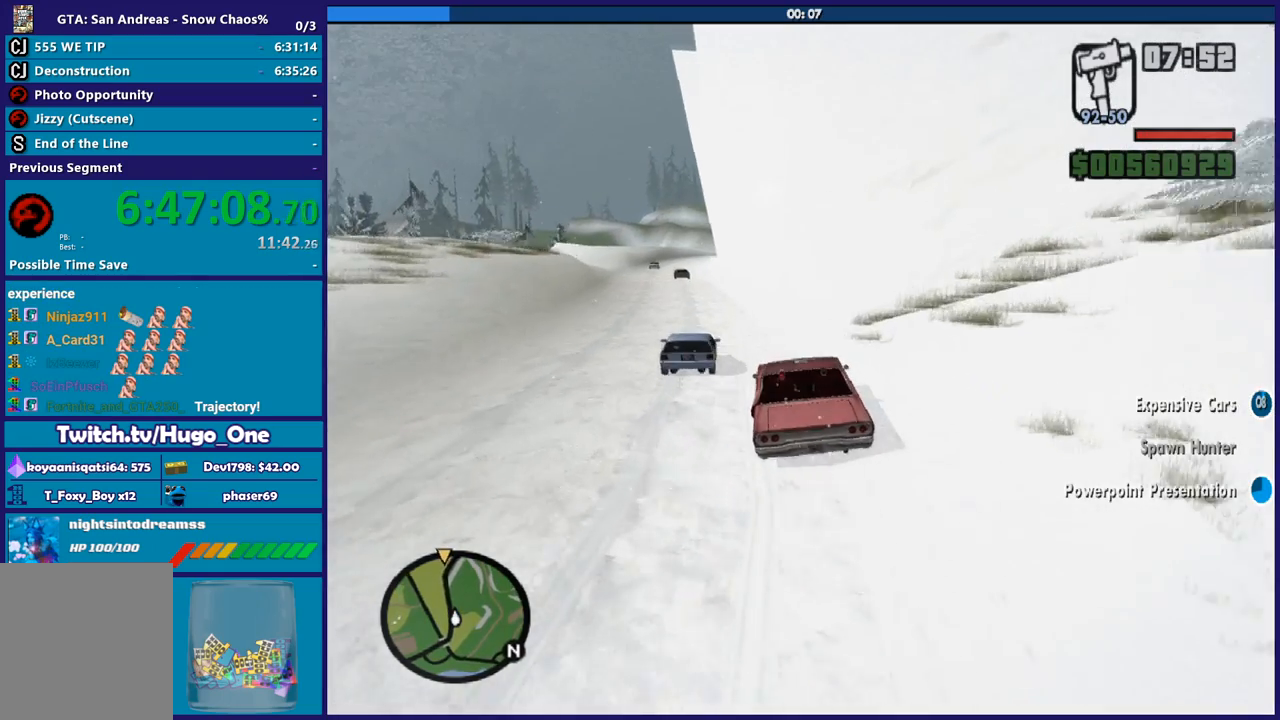
{"buttons": ["R2"], "left_stick": "left", "right_stick": "down-left", "button_events": []}
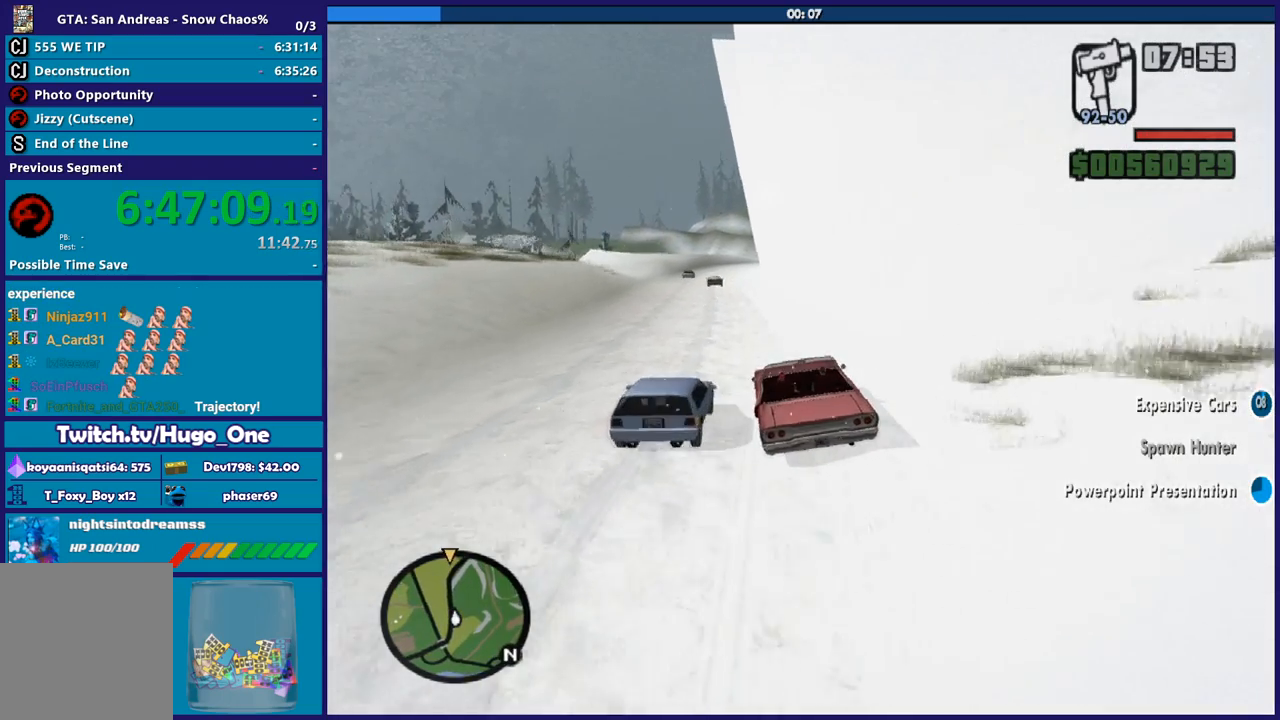
{"buttons": ["R2"], "left_stick": "center", "right_stick": "down-left", "button_events": []}
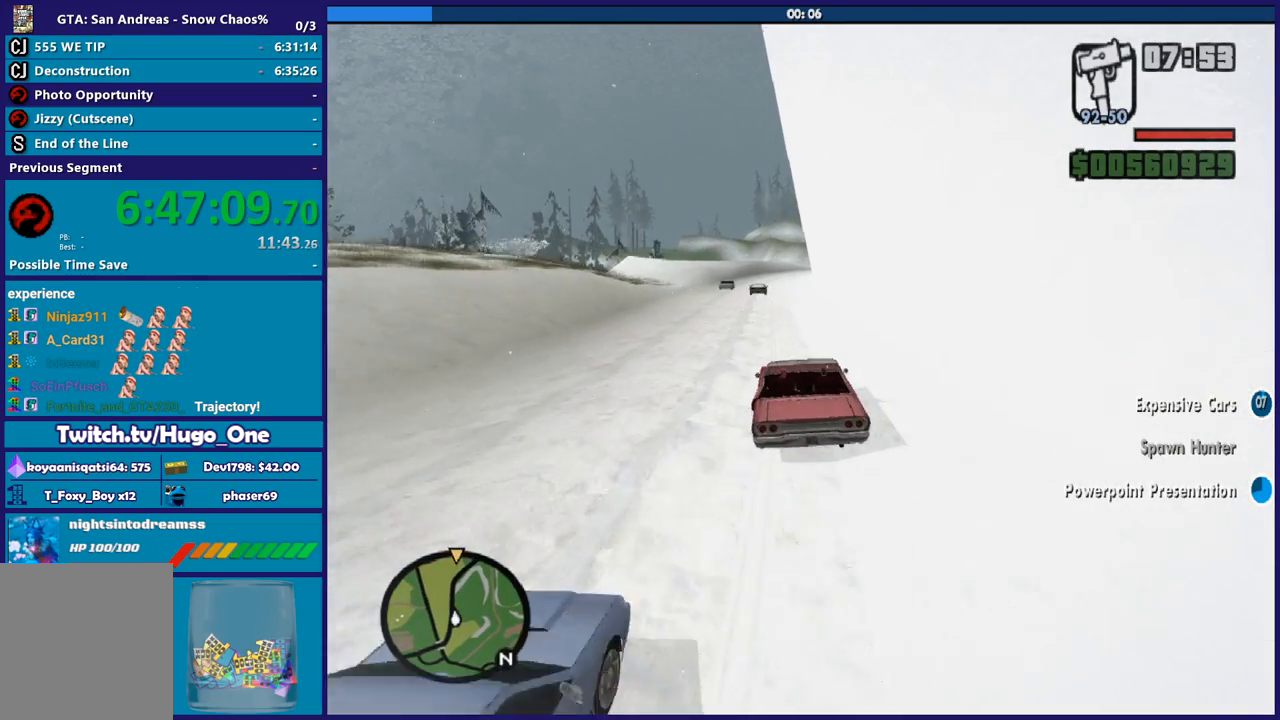
{"buttons": ["R2"], "left_stick": "left", "right_stick": "down-left", "button_events": []}
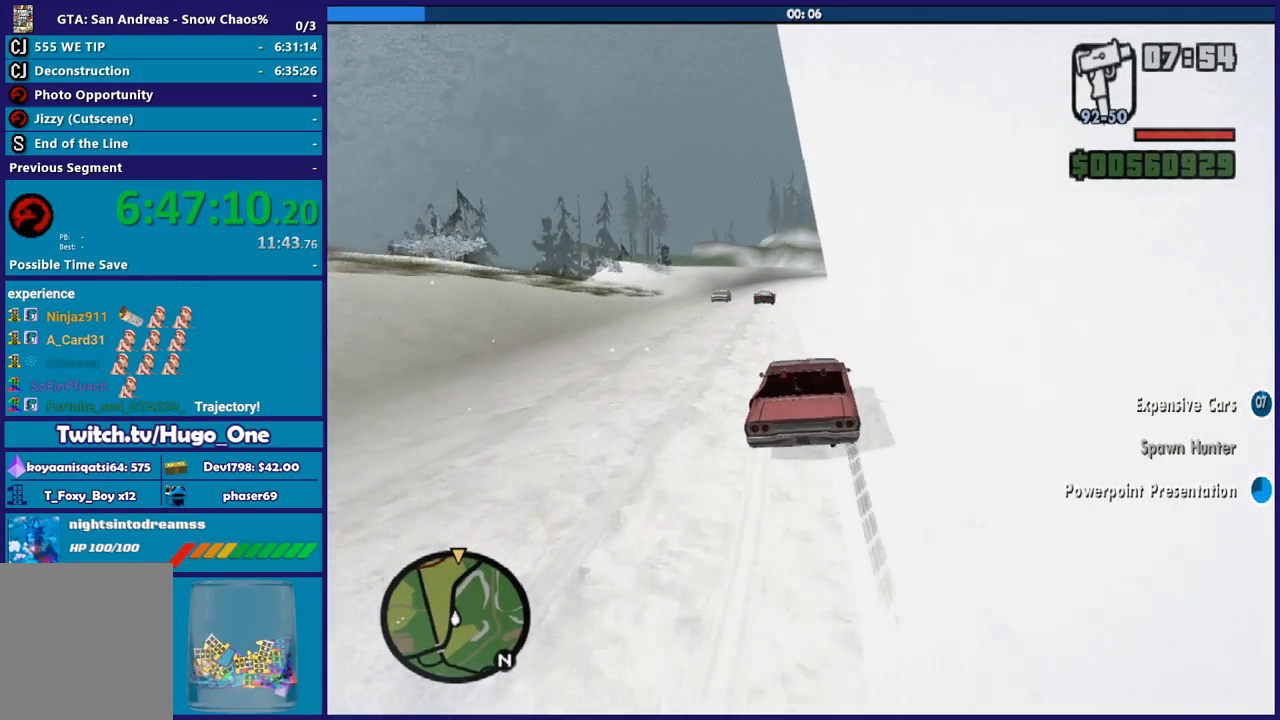
{"buttons": ["R2"], "left_stick": "center", "right_stick": "down-left", "button_events": []}
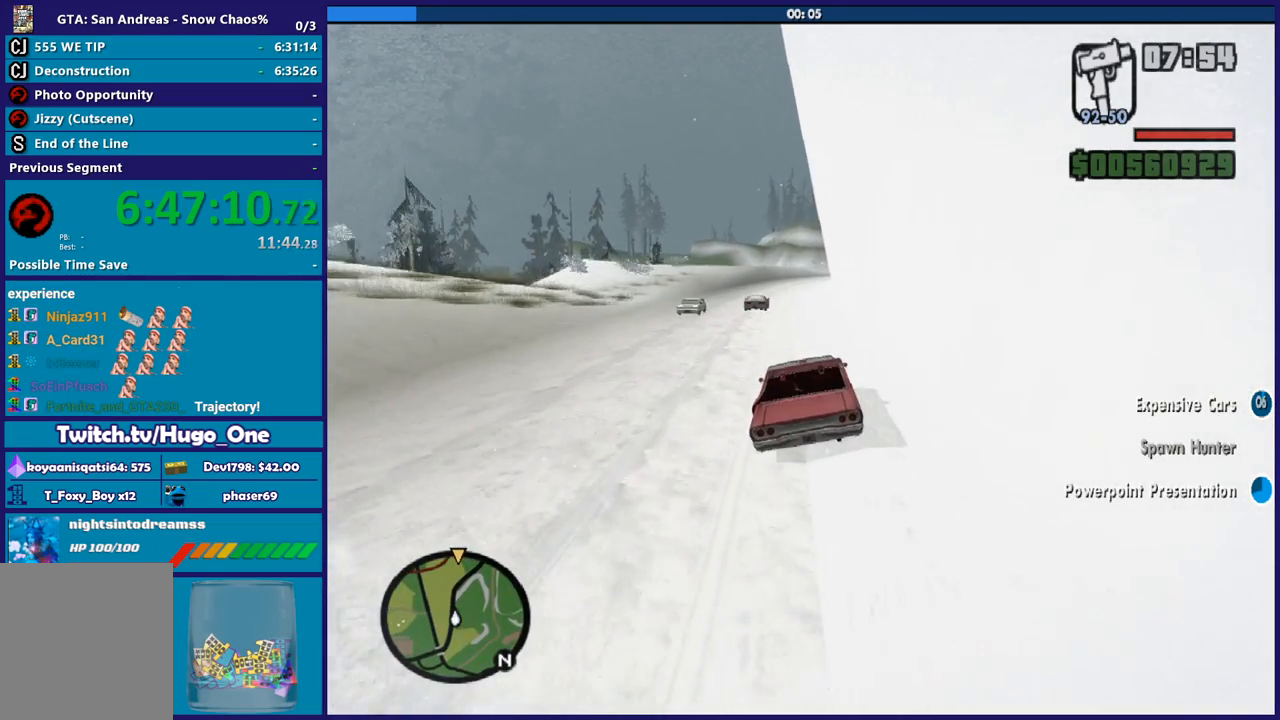
{"buttons": ["R2"], "left_stick": "center", "right_stick": "down-left", "button_events": []}
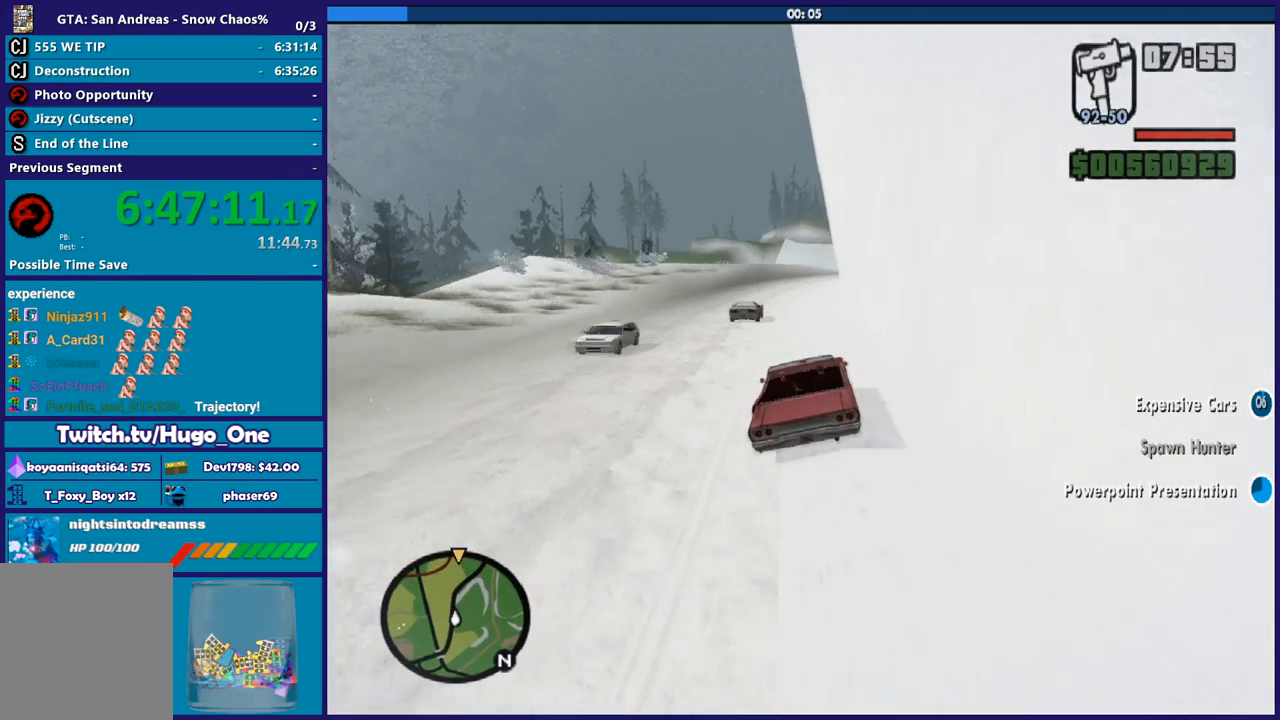
{"buttons": ["R2"], "left_stick": "center", "right_stick": "down-left", "button_events": []}
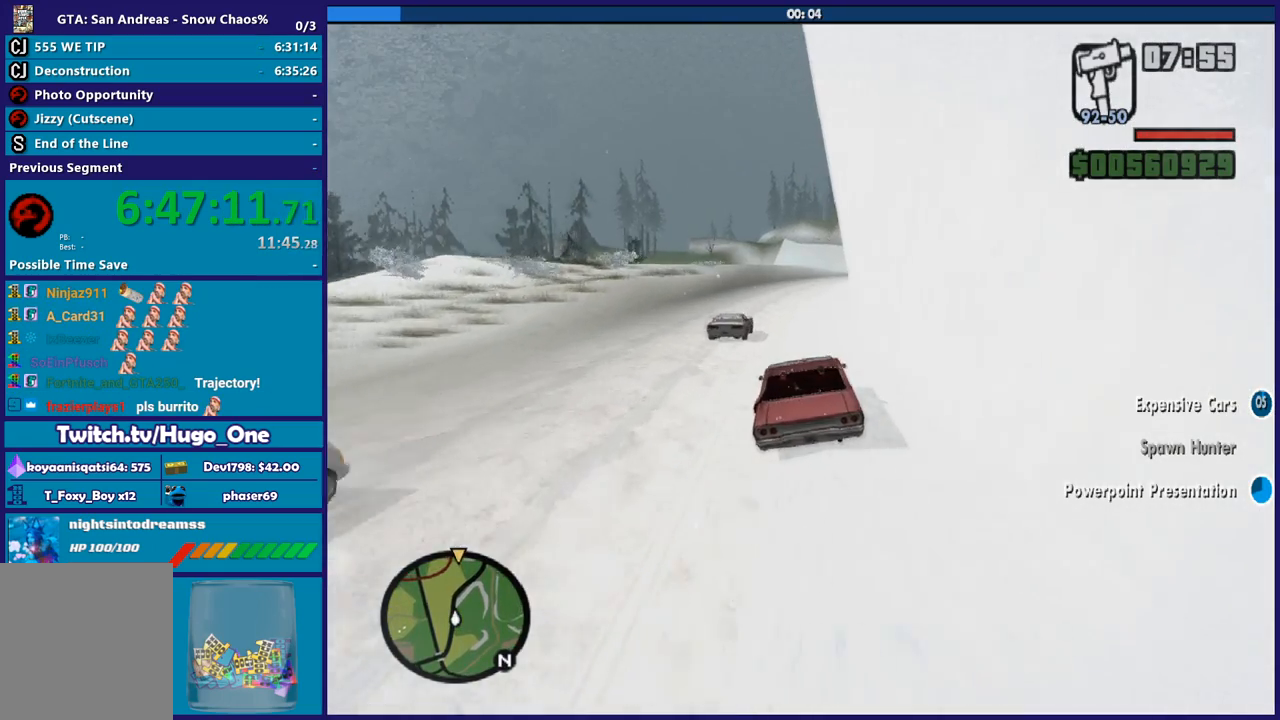
{"buttons": ["R2"], "left_stick": "down-right", "right_stick": "down-left", "button_events": []}
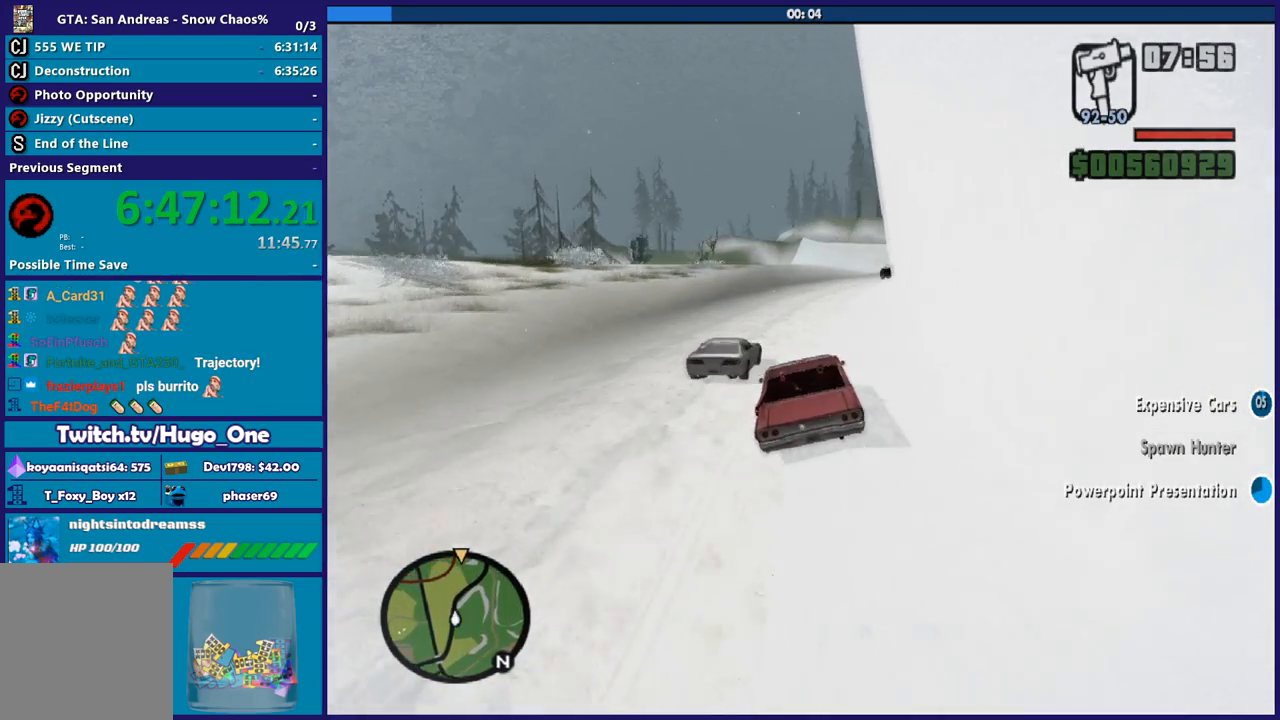
{"buttons": [], "left_stick": "down-right", "right_stick": "down", "button_events": [[400, "R2", "up"]]}
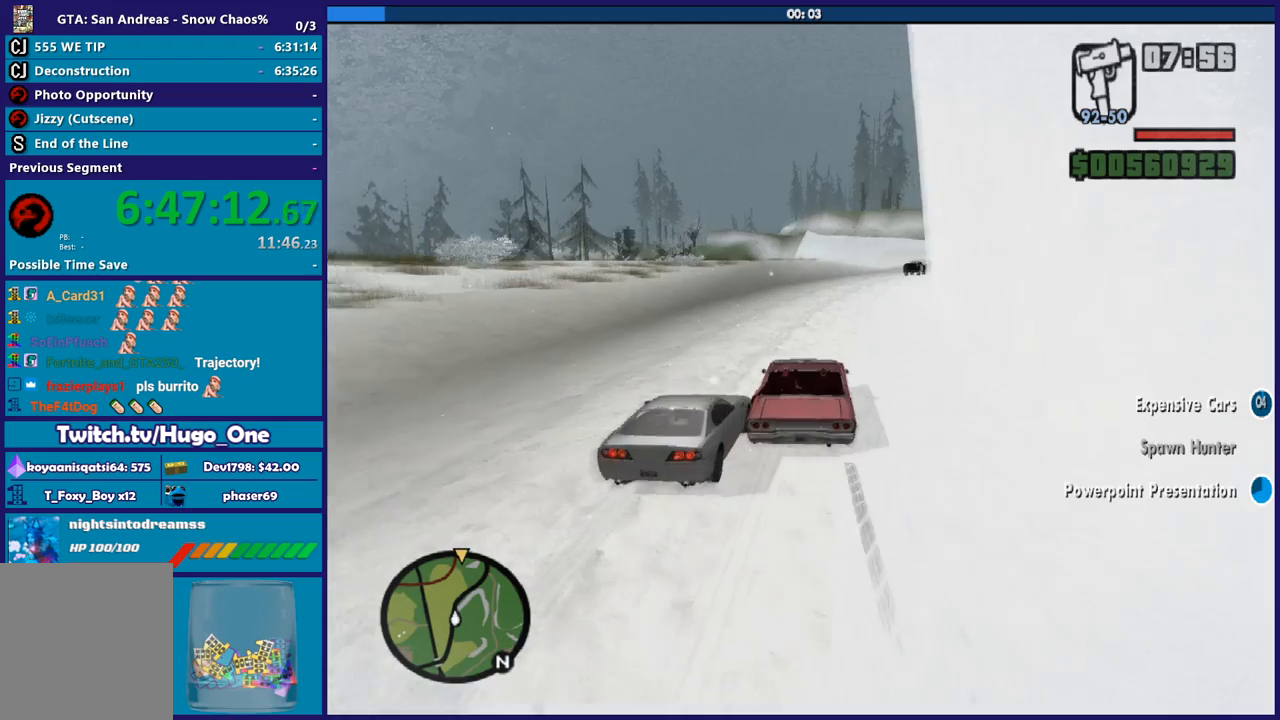
{"buttons": ["R2"], "left_stick": "down-right", "right_stick": "down", "button_events": [[501, "R2", "down"]]}
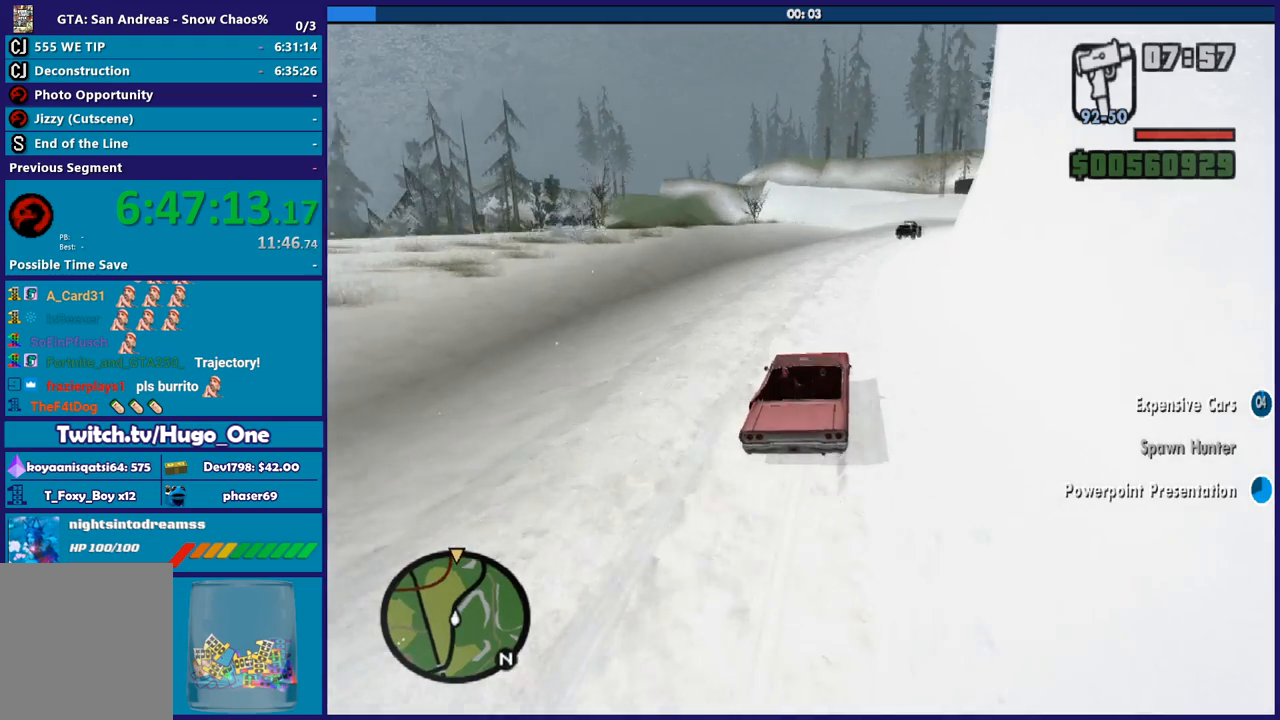
{"buttons": [], "left_stick": "down-right", "right_stick": "down-right", "button_events": [[200, "R2", "up"]]}
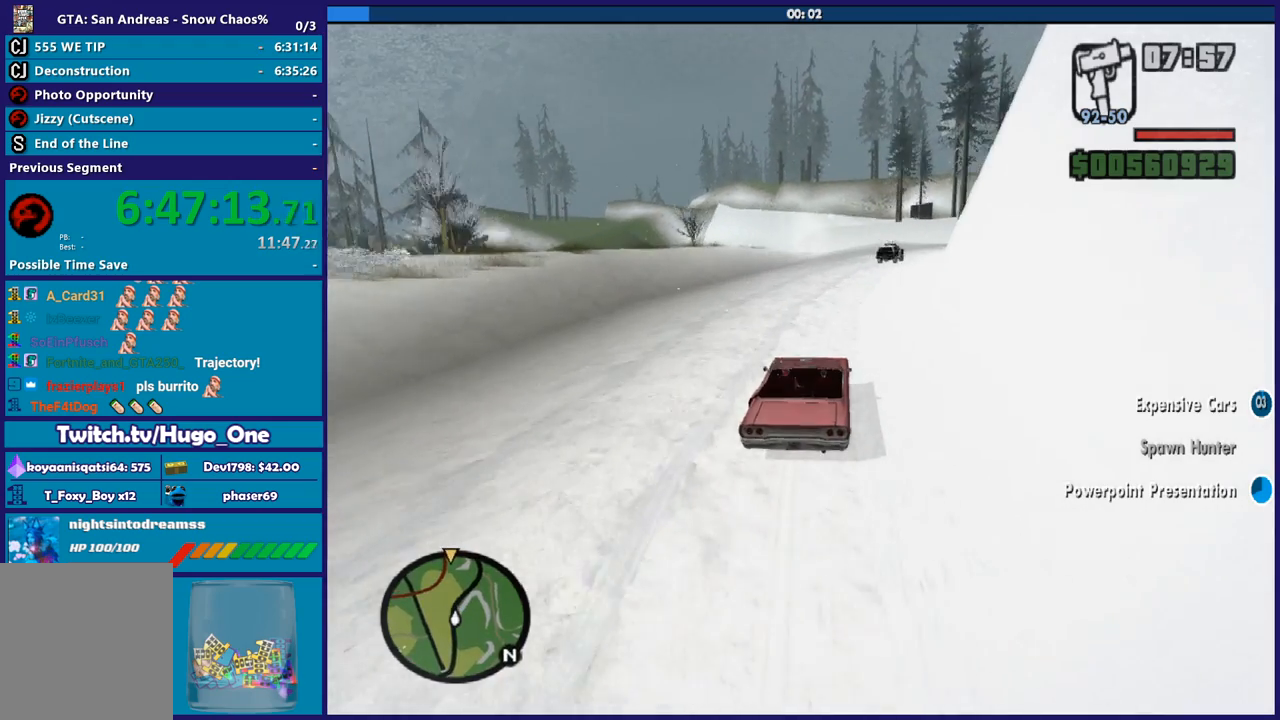
{"buttons": ["R2"], "left_stick": "center", "right_stick": "down-right", "button_events": [[167, "R2", "down"]]}
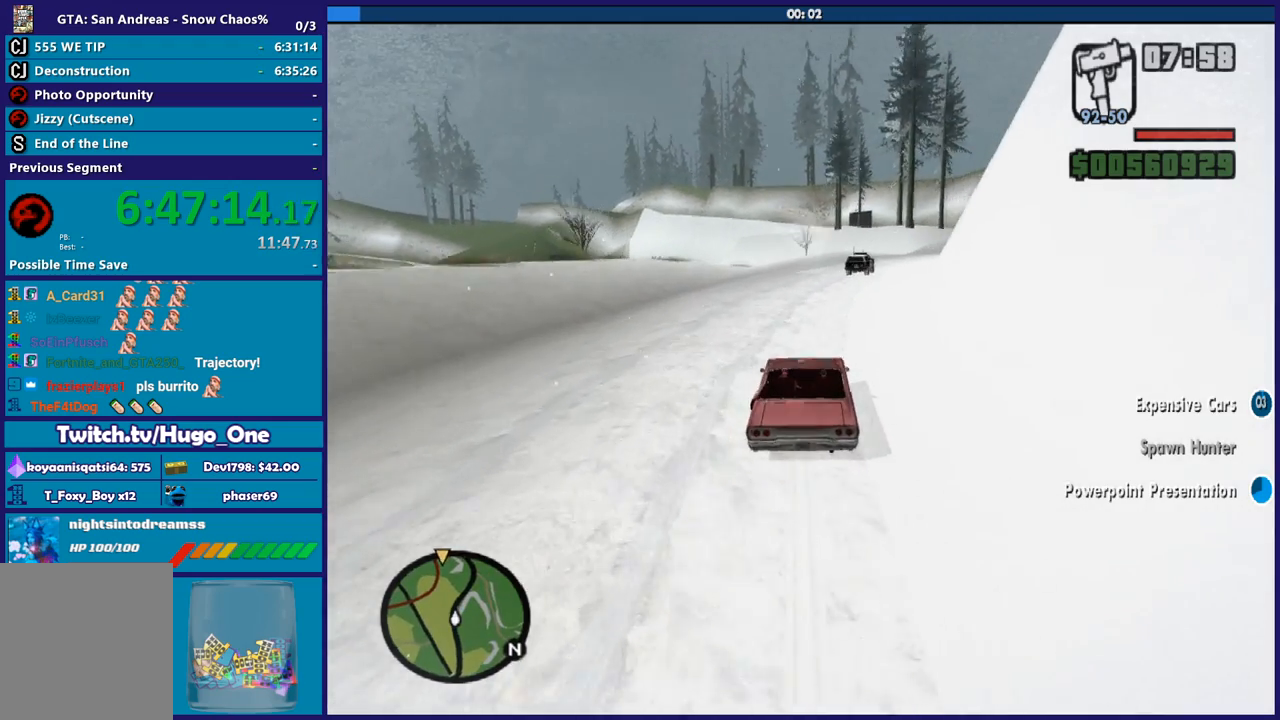
{"buttons": [], "left_stick": "down-right", "right_stick": "down-right", "button_events": [[166, "R2", "up"]]}
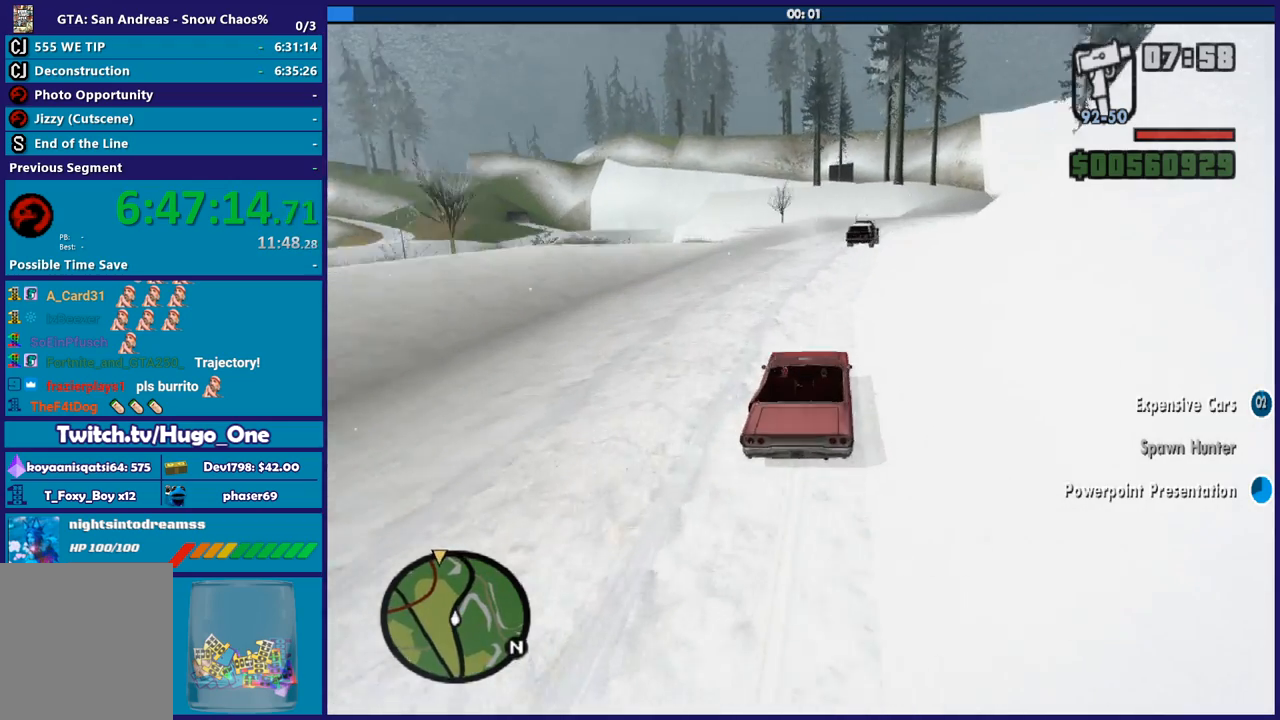
{"buttons": [], "left_stick": "right", "right_stick": "down-right", "button_events": [[134, "R2", "down"], [334, "R2", "up"]]}
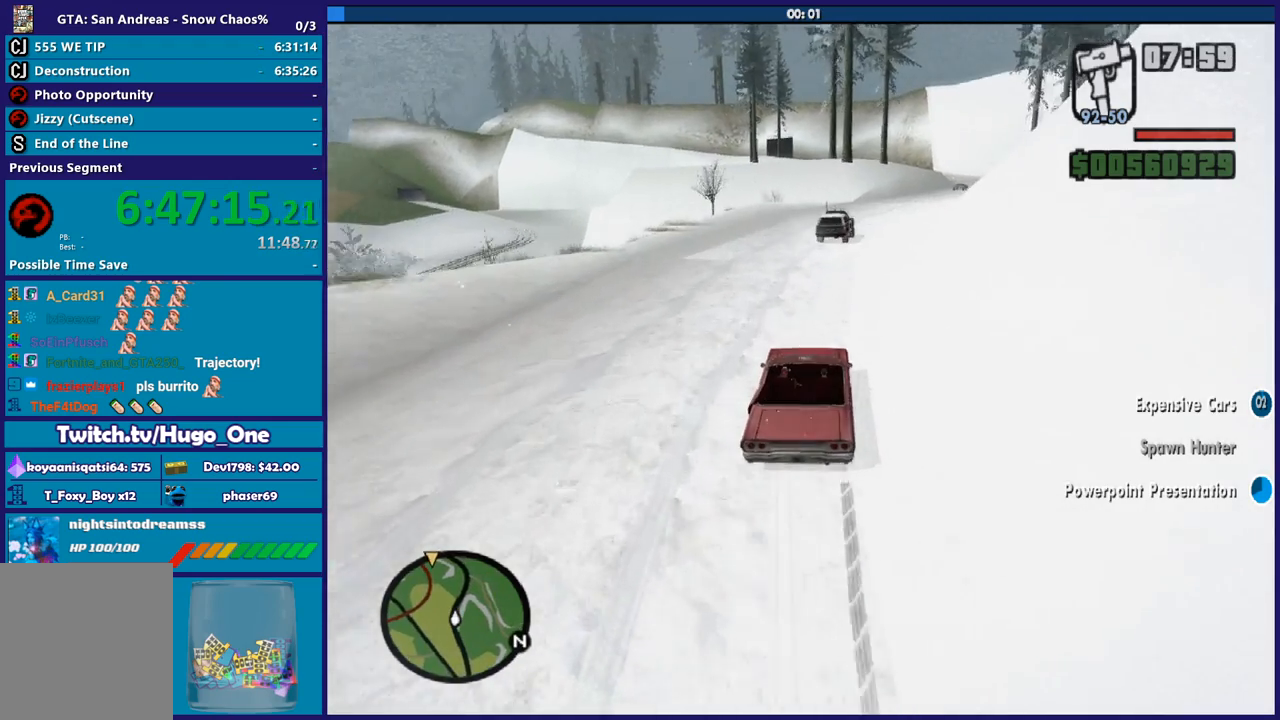
{"buttons": ["R2"], "left_stick": "right", "right_stick": "down-right", "button_events": [[233, "R2", "down"]]}
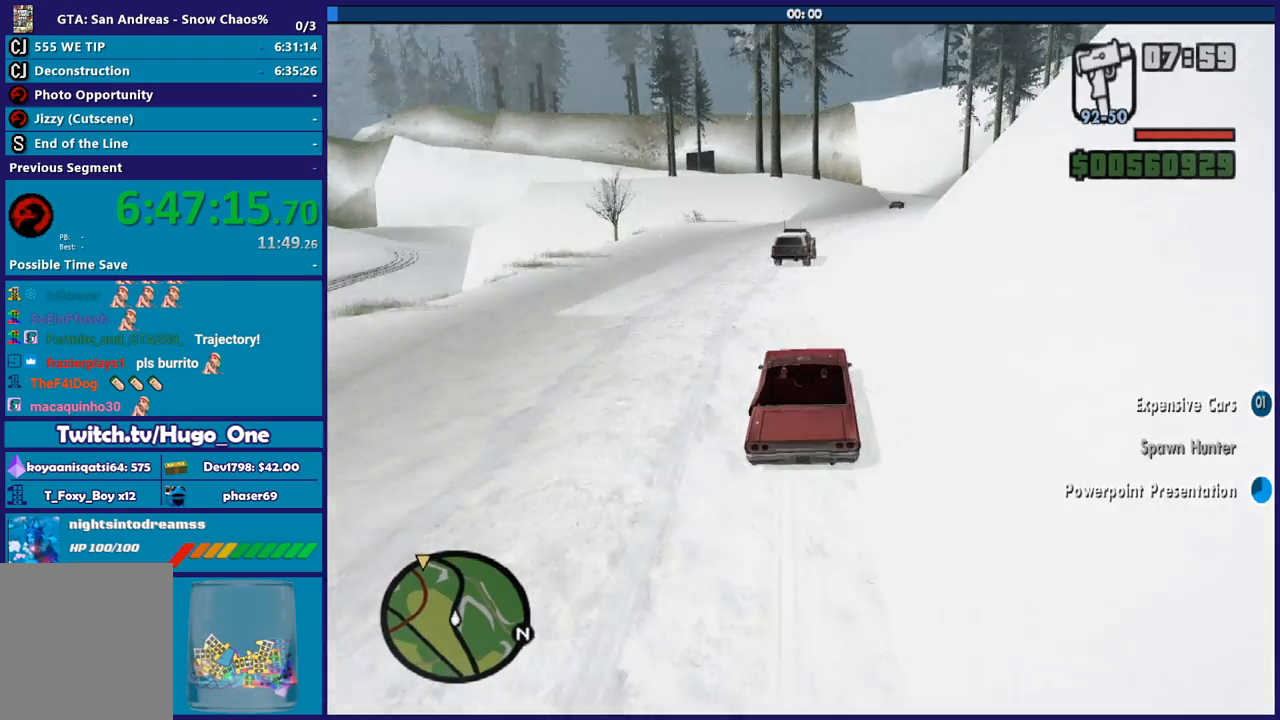
{"buttons": ["R2"], "left_stick": "right", "right_stick": "right", "button_events": [[67, "R2", "up"], [434, "R2", "down"]]}
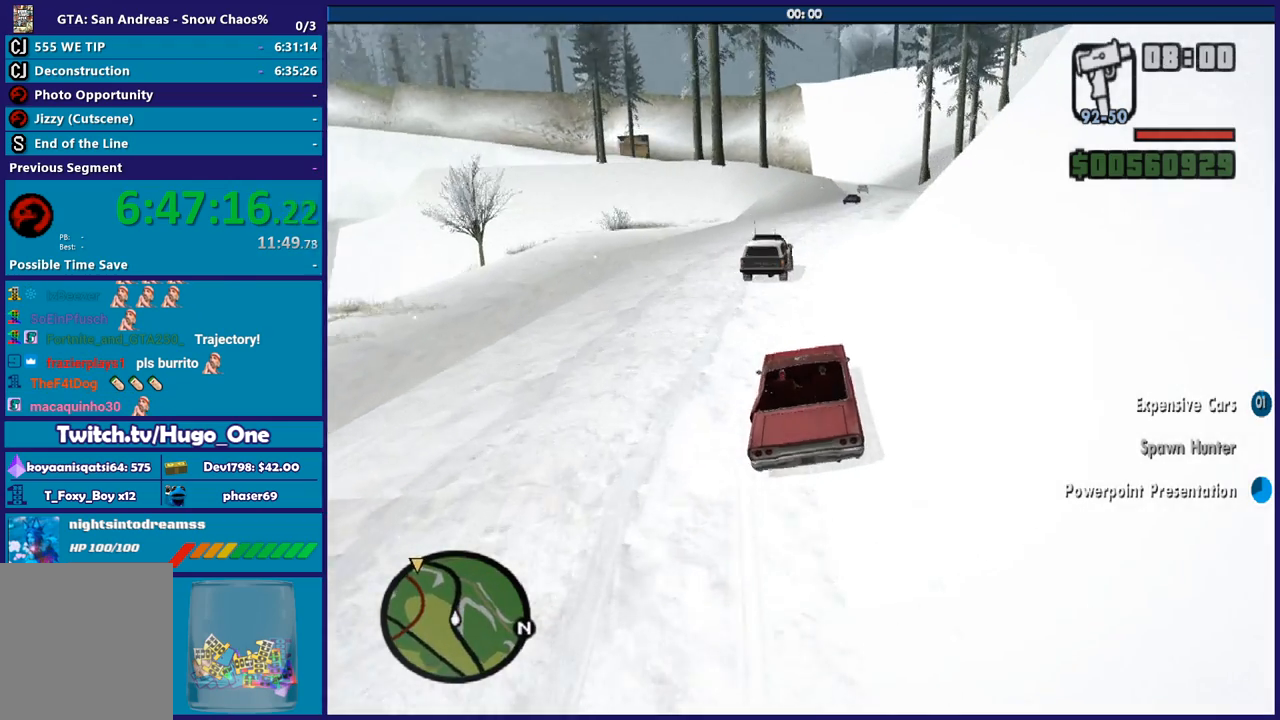
{"buttons": ["R2"], "left_stick": "down-right", "right_stick": "center", "button_events": [[133, "R2", "up"], [267, "R2", "down"]]}
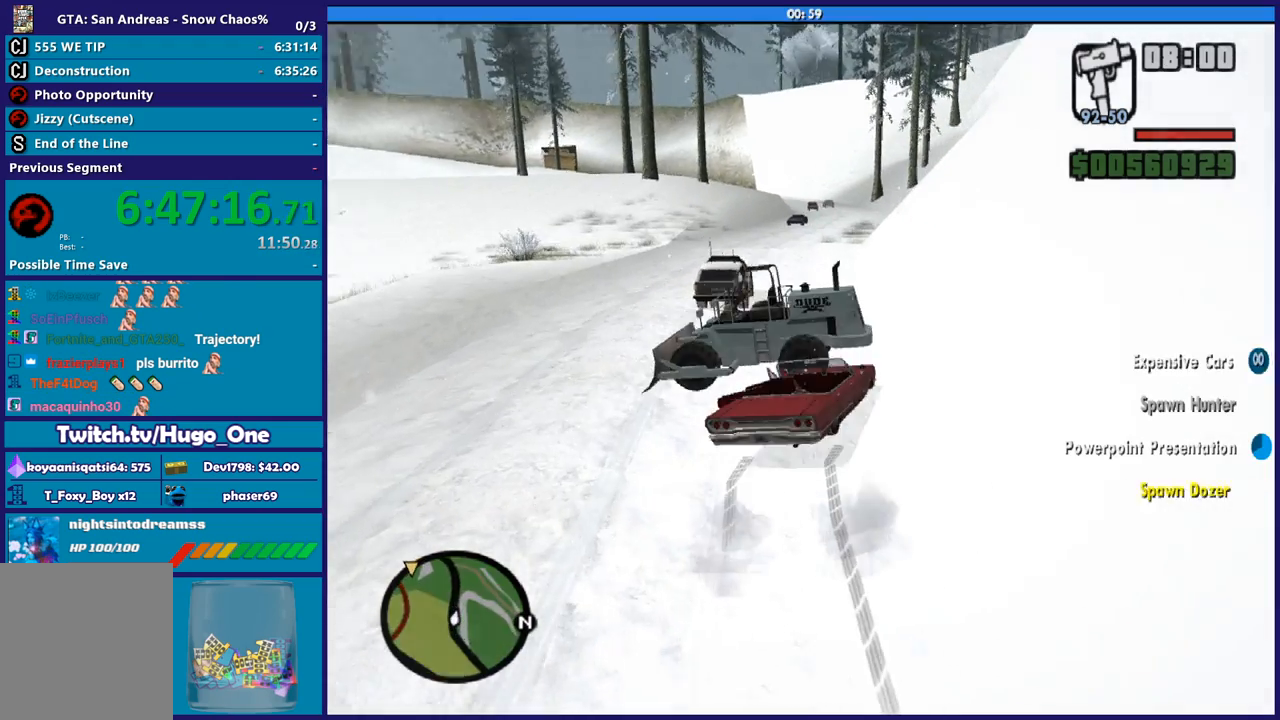
{"buttons": ["R2"], "left_stick": "down-left", "right_stick": "down-right", "button_events": []}
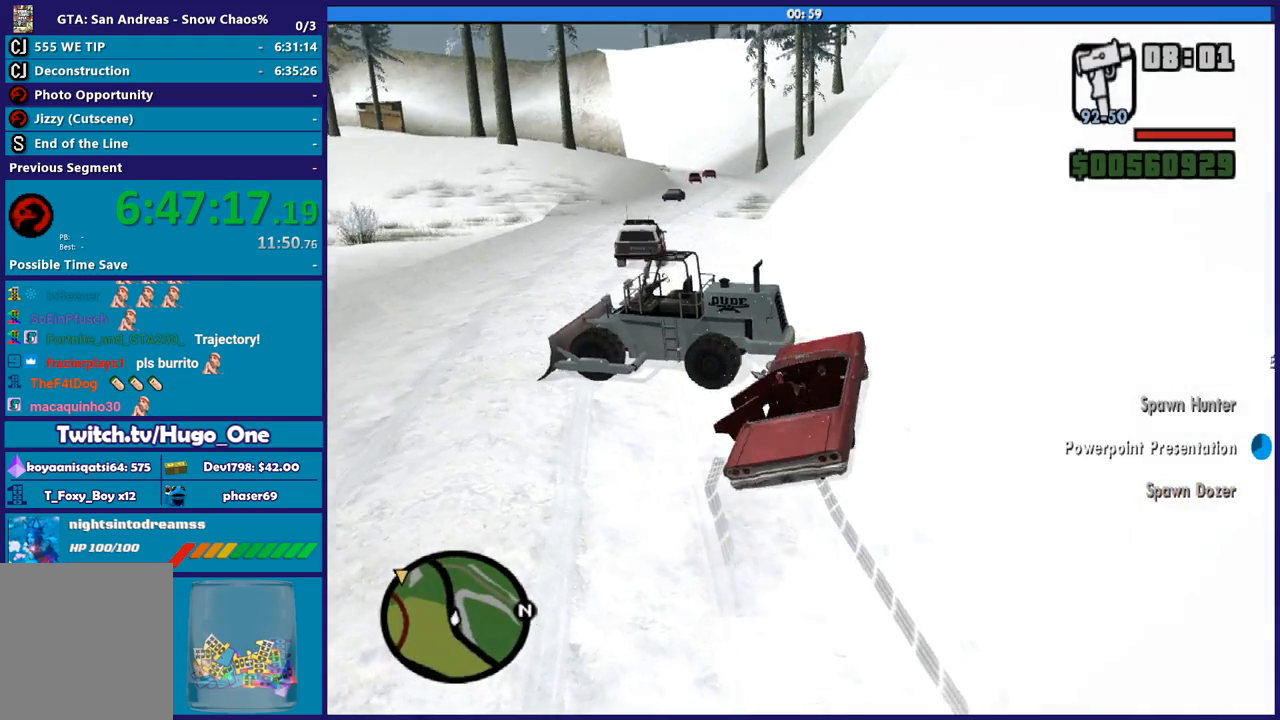
{"buttons": ["L2"], "left_stick": "center", "right_stick": "left", "button_events": [[66, "R2", "up"], [133, "L2", "down"]]}
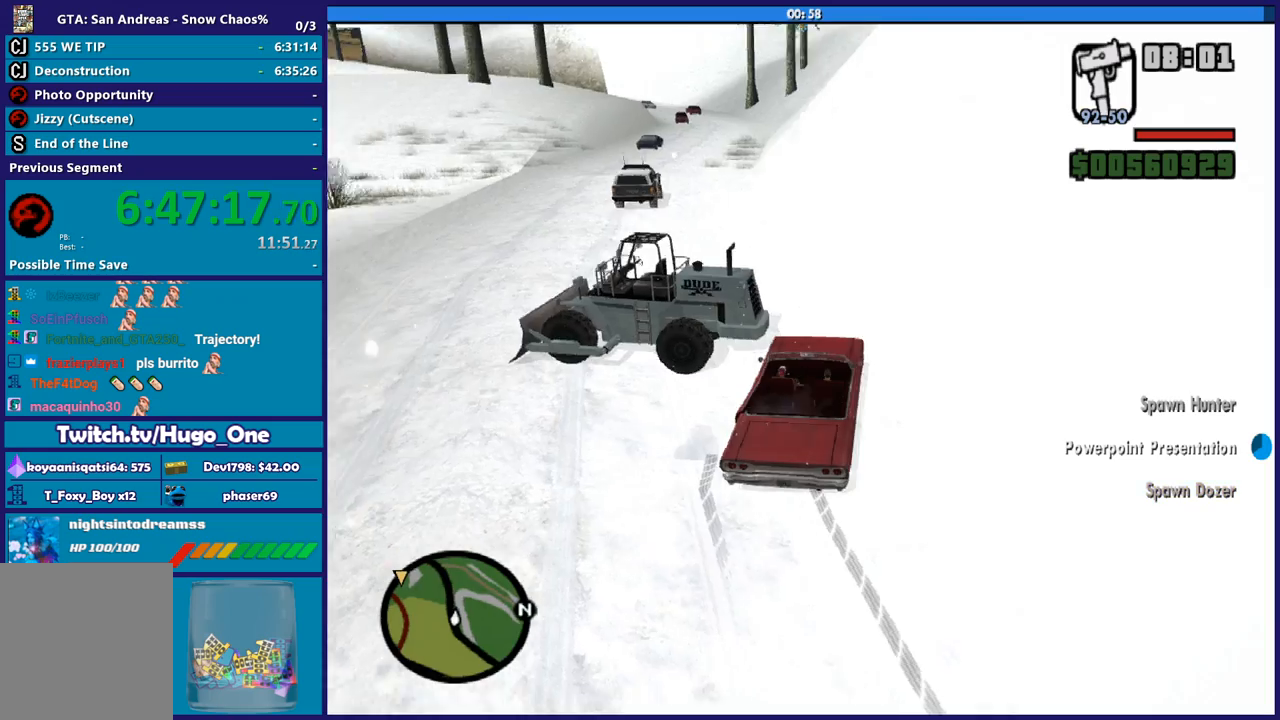
{"buttons": ["L2"], "left_stick": "down-right", "right_stick": "down-left", "button_events": []}
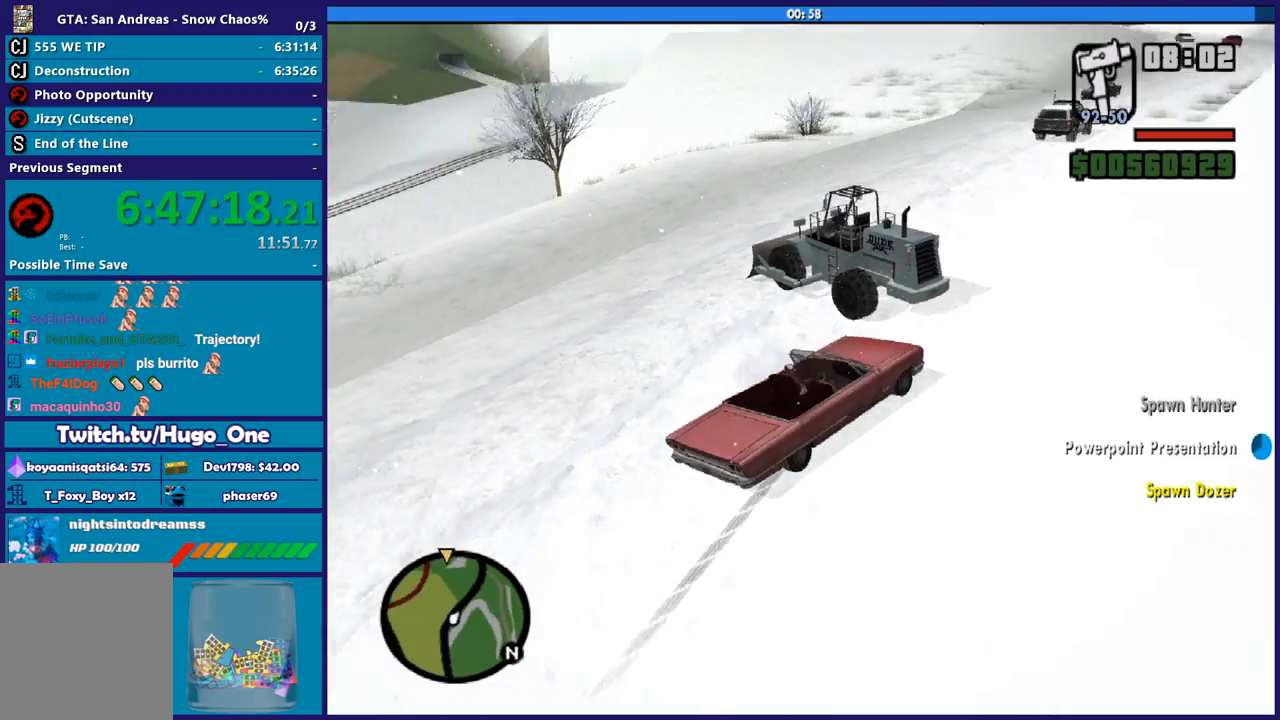
{"buttons": ["R2"], "left_stick": "down-left", "right_stick": "up-right", "button_events": [[333, "L2", "up"], [367, "R2", "down"]]}
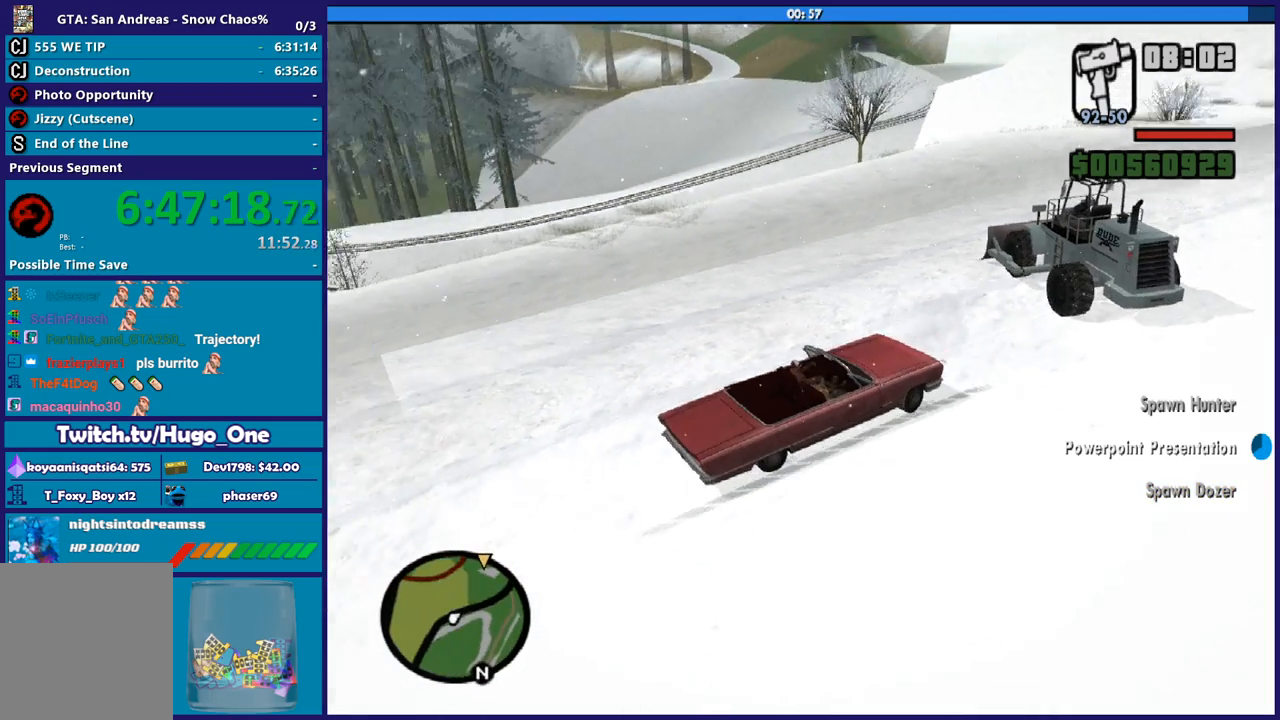
{"buttons": ["R2"], "left_stick": "down-left", "right_stick": "right", "button_events": []}
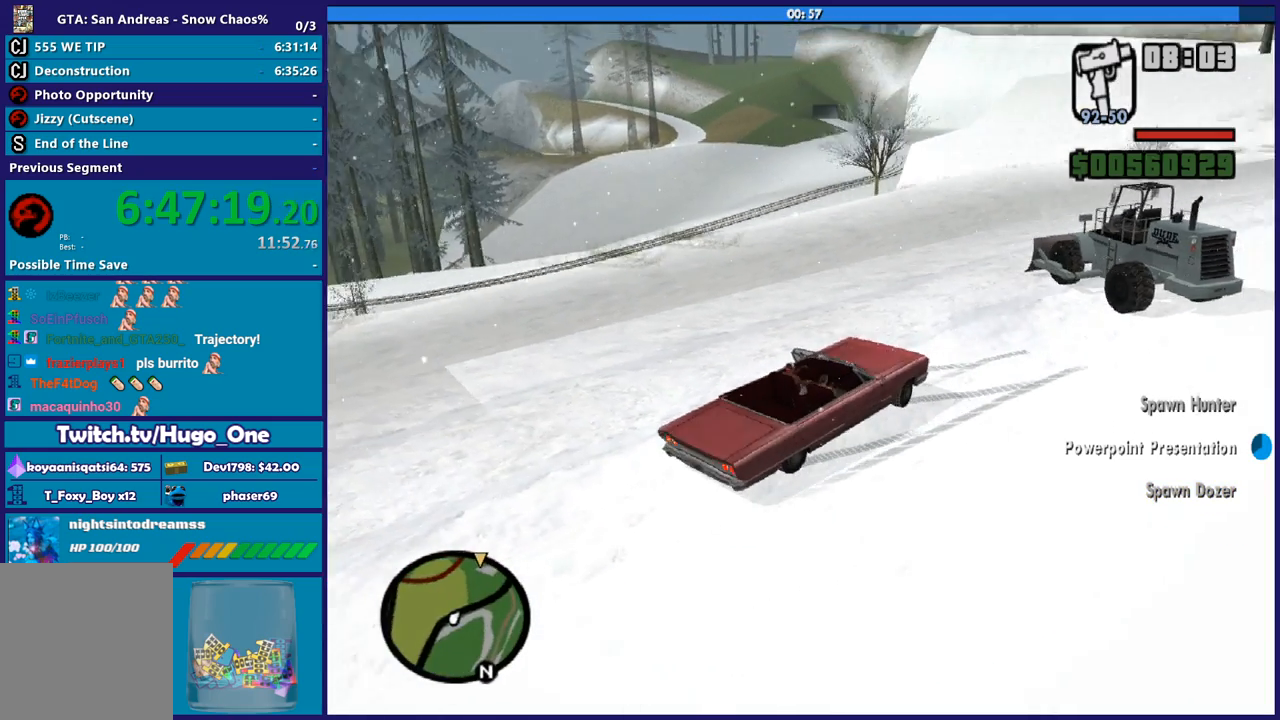
{"buttons": ["R2"], "left_stick": "left", "right_stick": "down-left", "button_events": []}
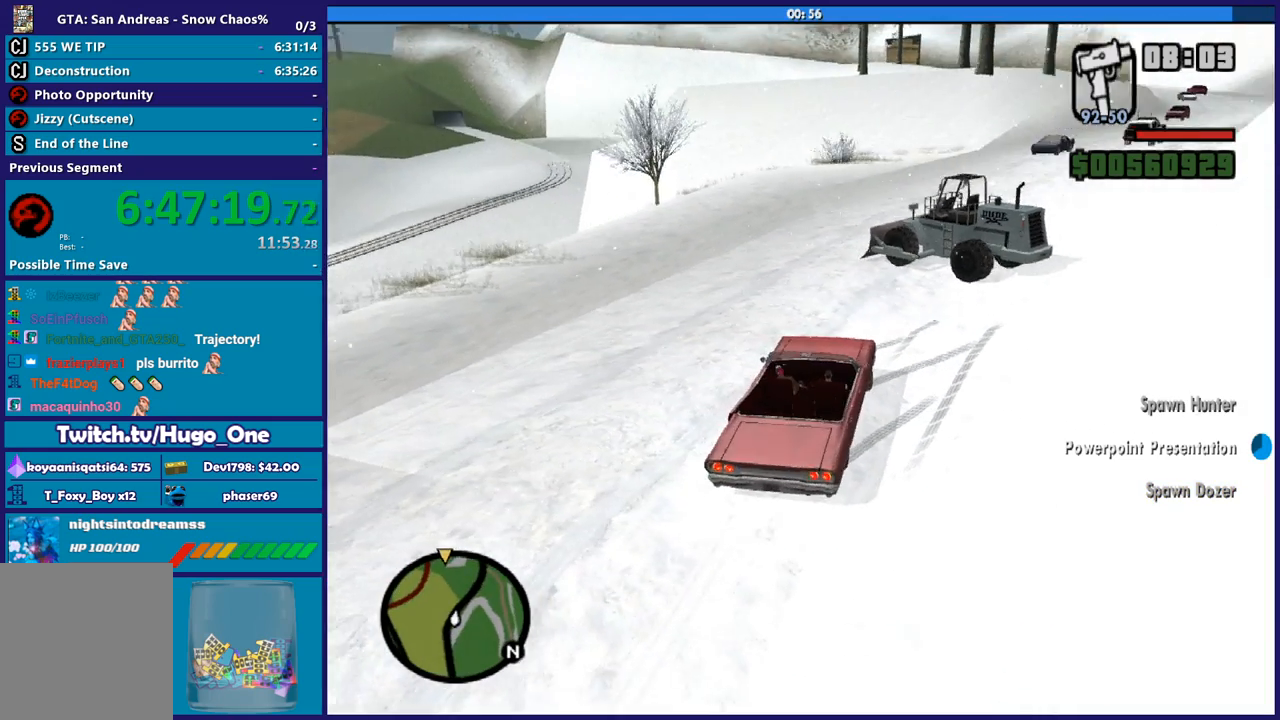
{"buttons": ["R2"], "left_stick": "left", "right_stick": "up-right", "button_events": []}